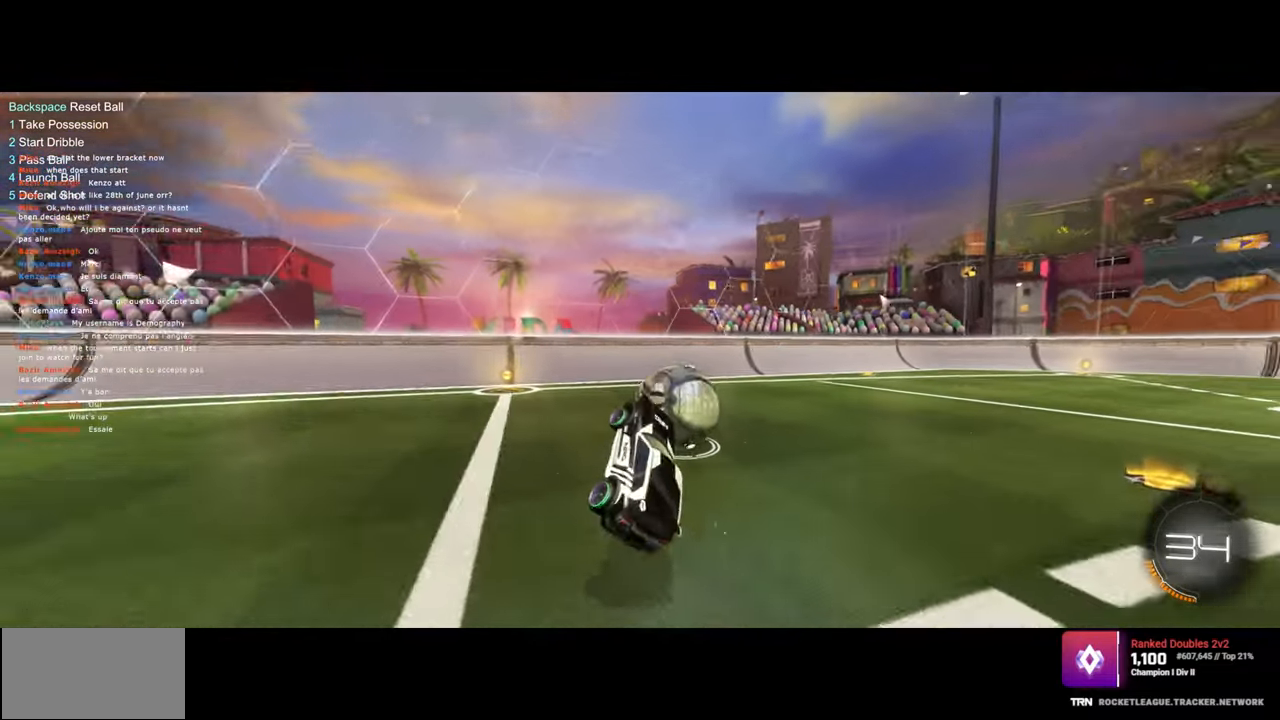
Gameplay with keyboard and mouse; each line is a JSON object with the keys and mouse buttons held at the frame after it. "events" lists presses ("down") and releases ("up") of "a", "ctrl", "d", "e", "q", "s", "shift", "space", "w", "mouse_left", "mouse_wheel", "mouse_right", "mouse_mb4" and "mouse_mb5" between this image and that frame as [ms after this image, input, new state], when the widget could be followed in between. "mouse_left", "mouse_wheel", "mouse_right", "mouse_mb4", "mouse_mb5" = the "left", "wheel", "right", "mb4", "mb5" buttons of the "mouse" list. No other keys are recorded. "wheel" means that the mouse wheel is clicked or scrolled. Mouse movement is not recorded.
{"keys": ["a"], "mouse": [], "events": [[500, "a", "down"]]}
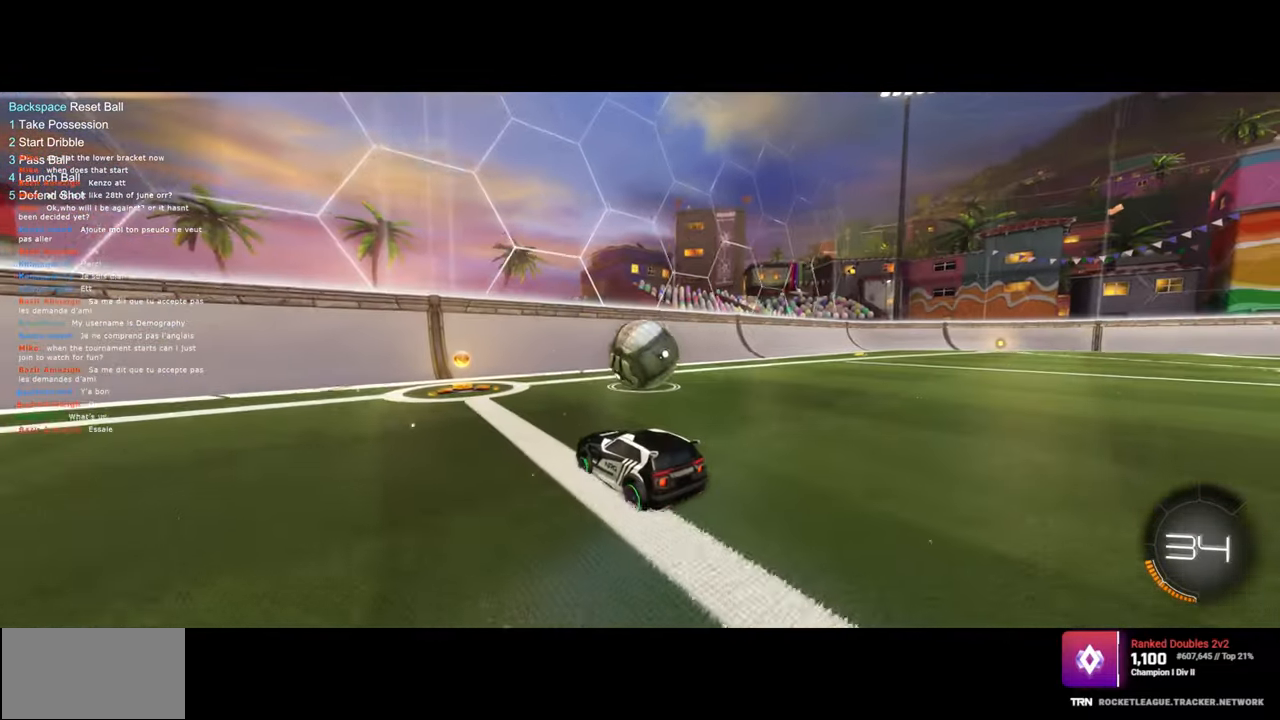
{"keys": ["d", "w"], "mouse": [], "events": [[50, "w", "down"], [83, "a", "up"], [267, "d", "down"]]}
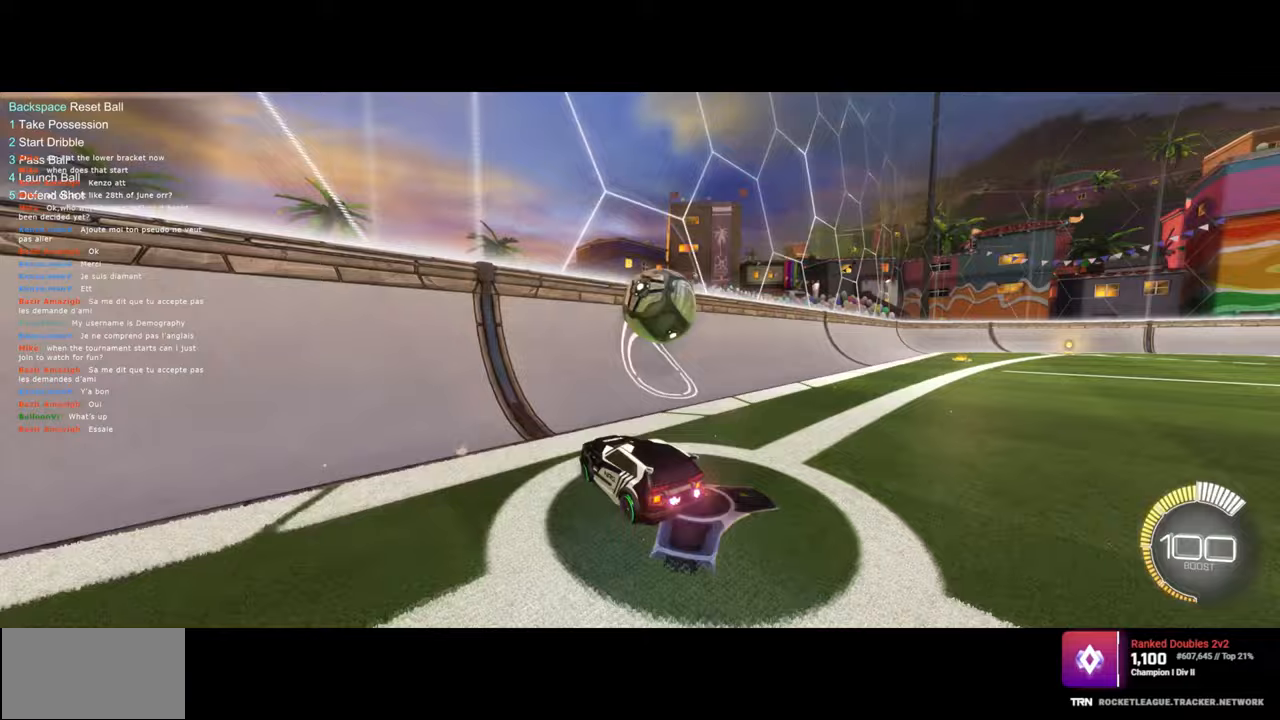
{"keys": ["w"], "mouse": [], "events": [[83, "d", "up"], [383, "a", "down"], [467, "a", "up"]]}
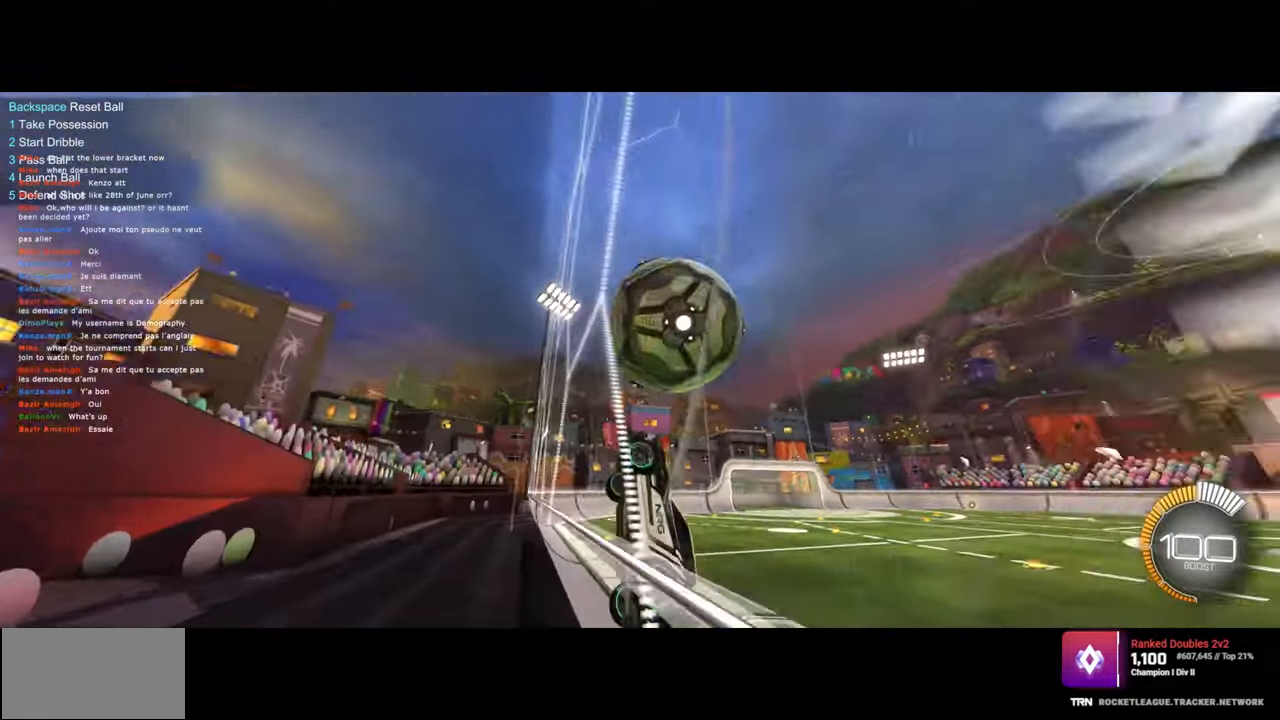
{"keys": ["d", "q"], "mouse": [], "events": [[67, "d", "down"], [183, "mouse_right", "down"], [183, "w", "up"], [233, "q", "down"], [283, "mouse_right", "up"]]}
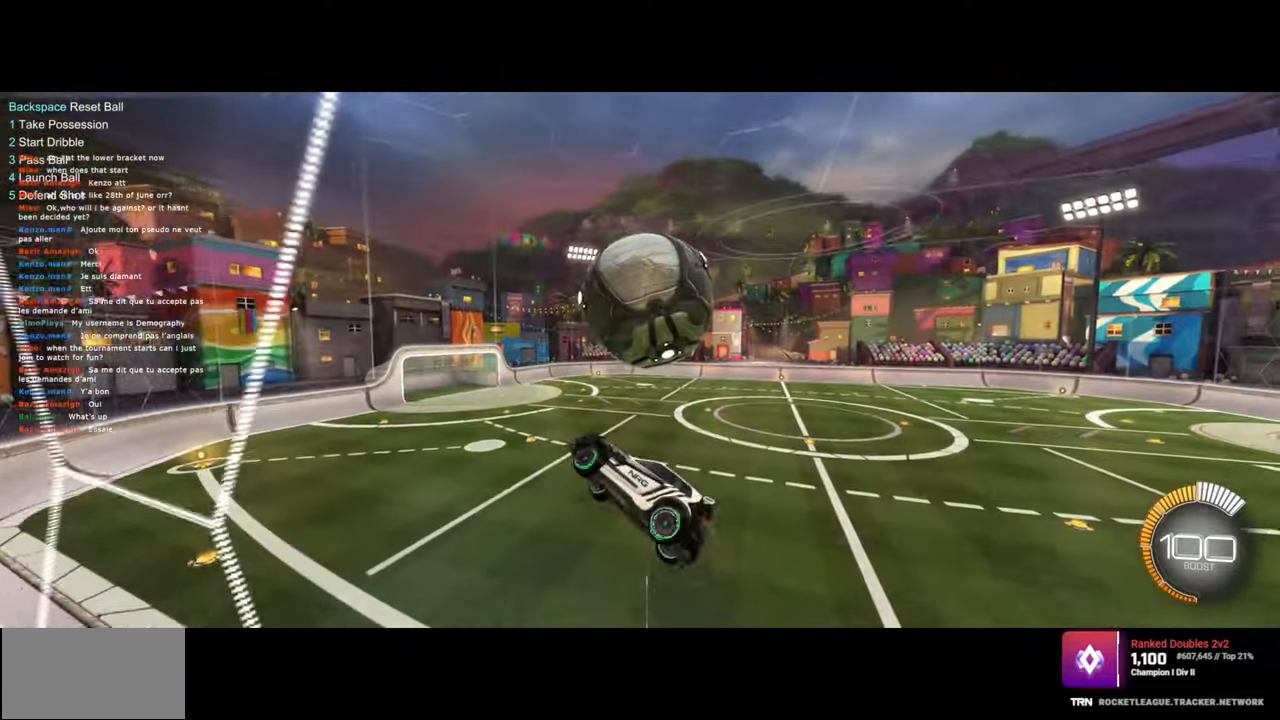
{"keys": [], "mouse": ["left"], "events": [[67, "q", "up"], [150, "d", "up"], [217, "mouse_left", "down"], [267, "a", "down"], [267, "s", "down"], [333, "mouse_left", "up"], [400, "mouse_left", "down"], [417, "s", "up"], [433, "a", "up"]]}
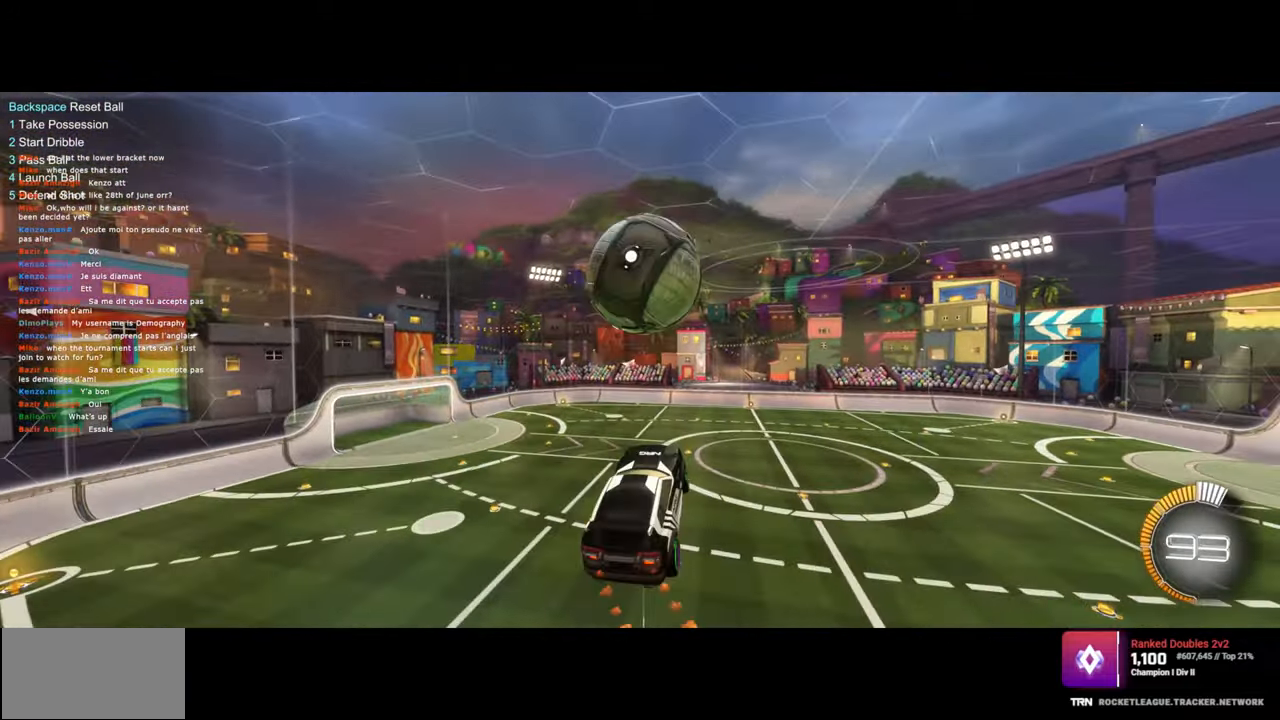
{"keys": [], "mouse": ["left"], "events": [[33, "mouse_left", "up"], [150, "mouse_left", "down"], [150, "s", "down"], [267, "s", "up"], [283, "mouse_left", "up"], [317, "a", "down"], [350, "mouse_left", "down"], [433, "a", "up"]]}
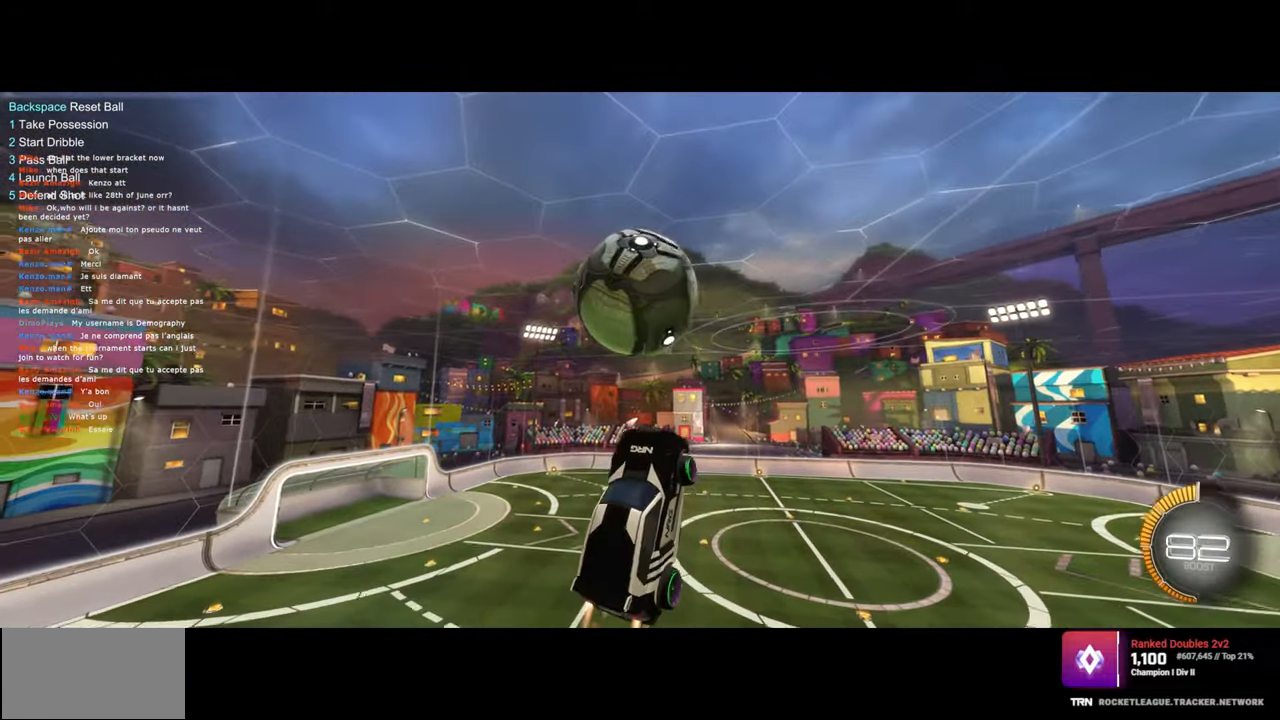
{"keys": ["q"], "mouse": [], "events": [[133, "q", "down"], [217, "mouse_left", "up"], [300, "mouse_left", "down"], [383, "mouse_left", "up"]]}
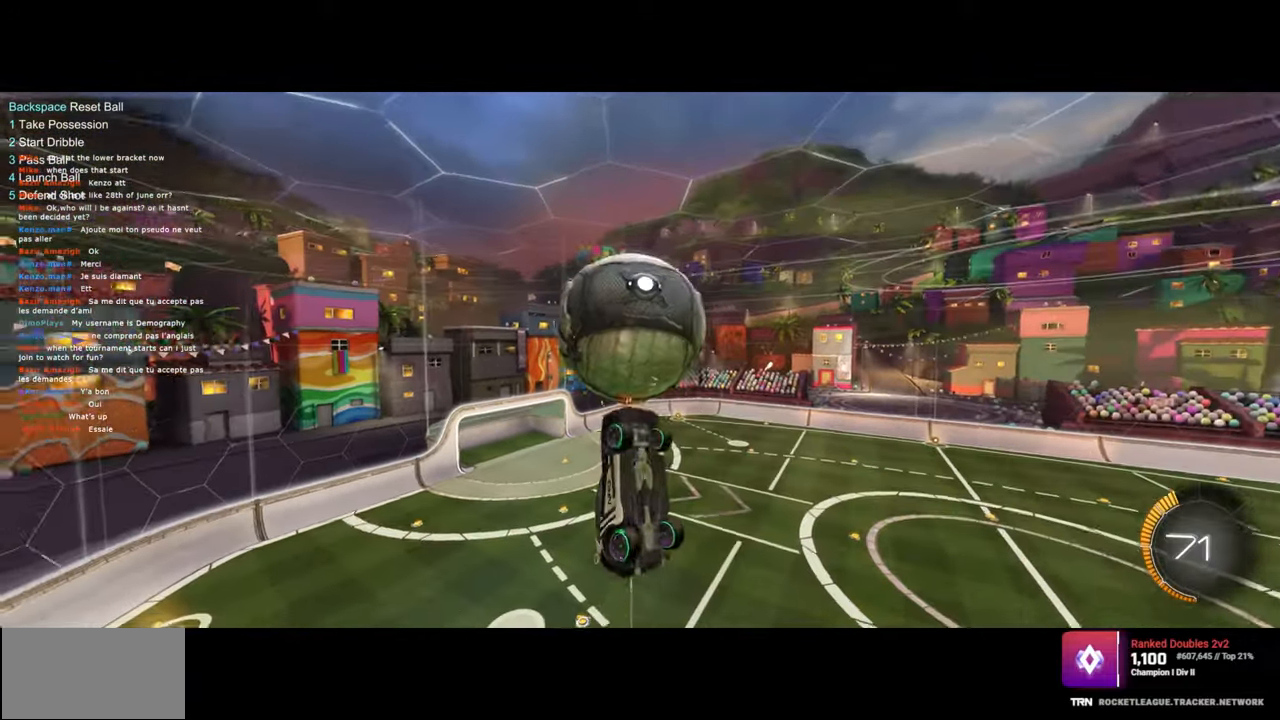
{"keys": ["w"], "mouse": [], "events": [[183, "mouse_left", "down"], [267, "mouse_left", "up"], [267, "q", "up"], [317, "w", "down"]]}
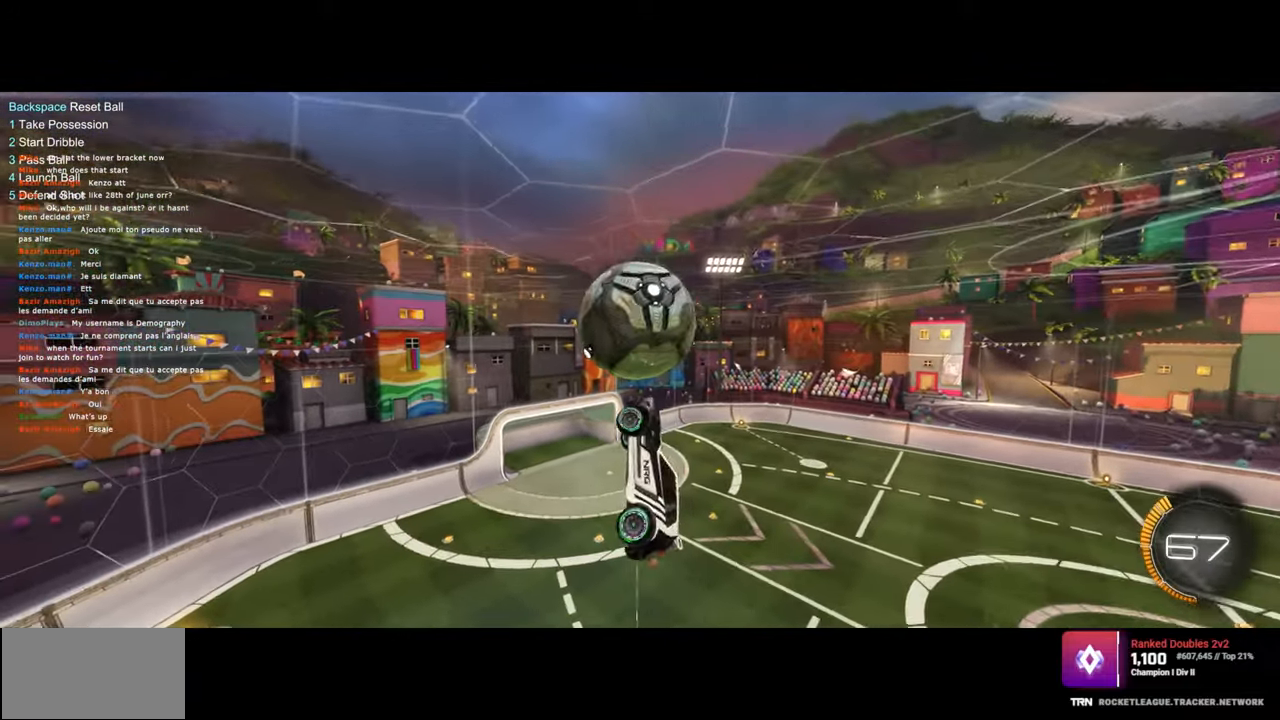
{"keys": ["d"], "mouse": ["left"], "events": [[17, "q", "down"], [117, "q", "up"], [117, "w", "up"], [150, "d", "down"], [450, "mouse_left", "down"]]}
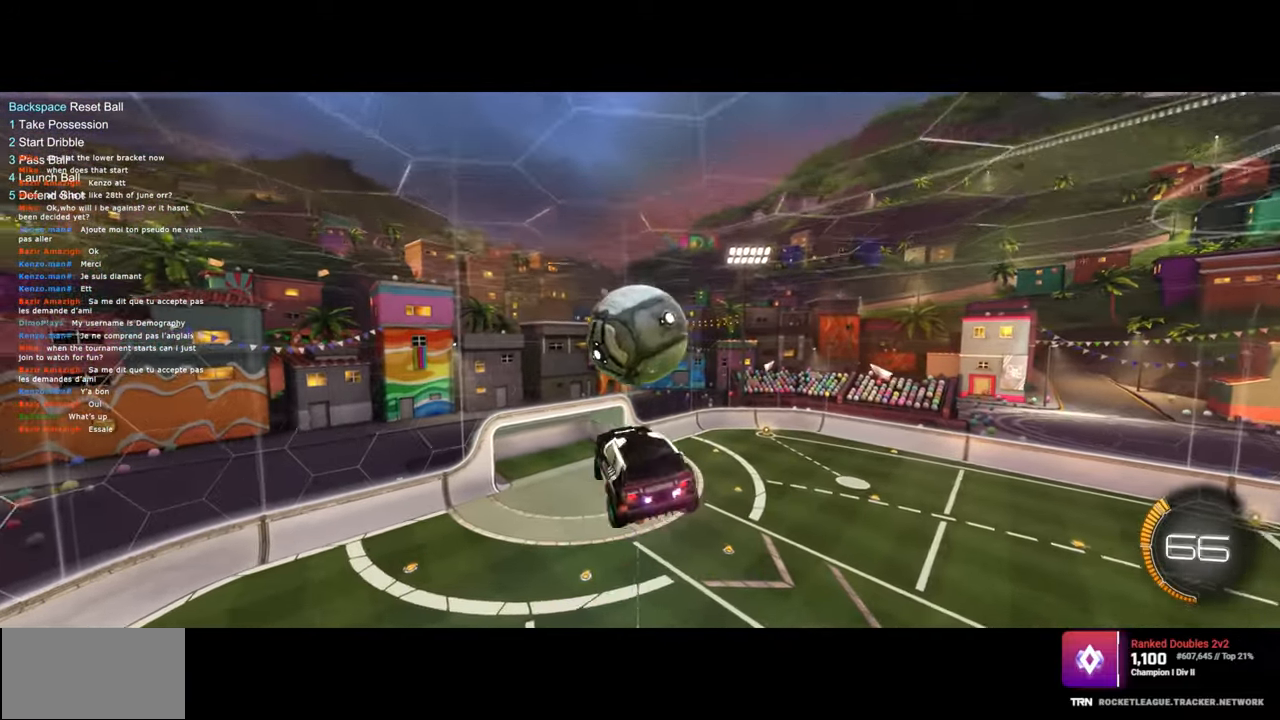
{"keys": ["a"], "mouse": [], "events": [[33, "d", "up"], [100, "mouse_left", "up"], [167, "a", "down"], [167, "mouse_left", "down"], [200, "s", "down"], [267, "mouse_left", "up"], [400, "s", "up"]]}
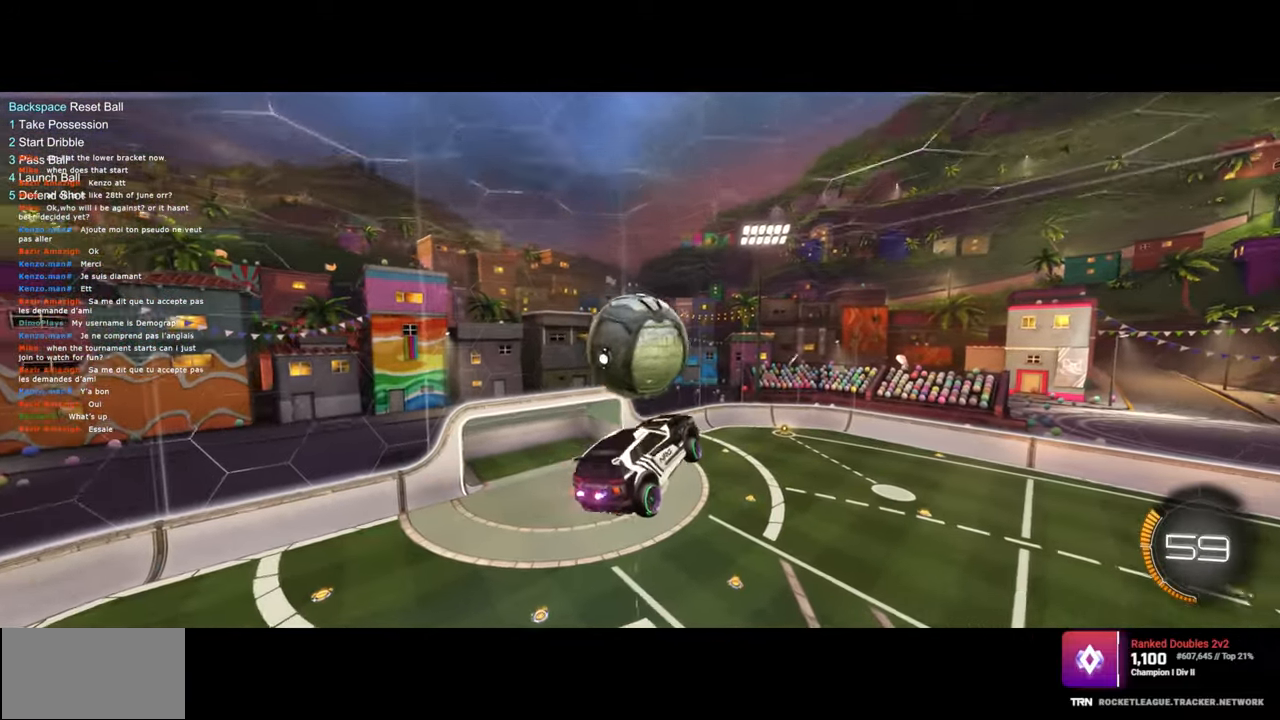
{"keys": ["d"], "mouse": [], "events": [[17, "a", "up"], [133, "a", "down"], [167, "mouse_left", "down"], [283, "a", "up"], [317, "mouse_left", "up"], [383, "d", "down"]]}
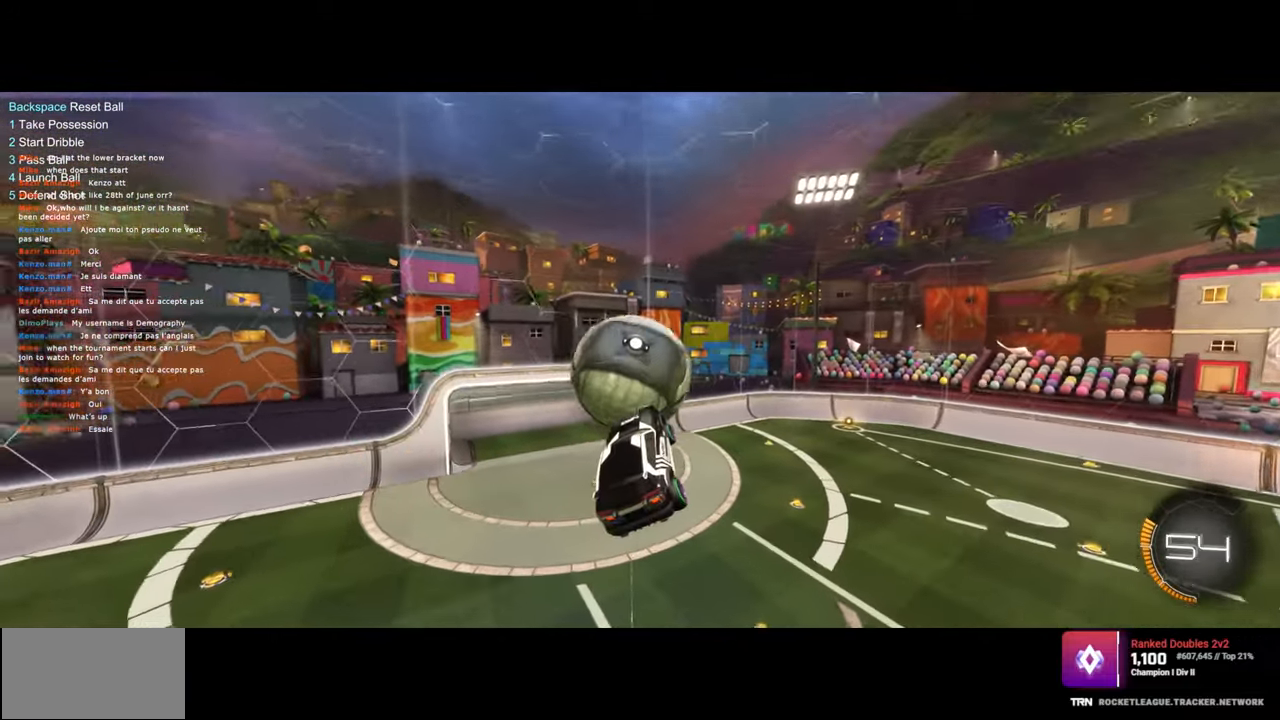
{"keys": [], "mouse": ["left"], "events": [[33, "d", "up"], [33, "mouse_left", "down"]]}
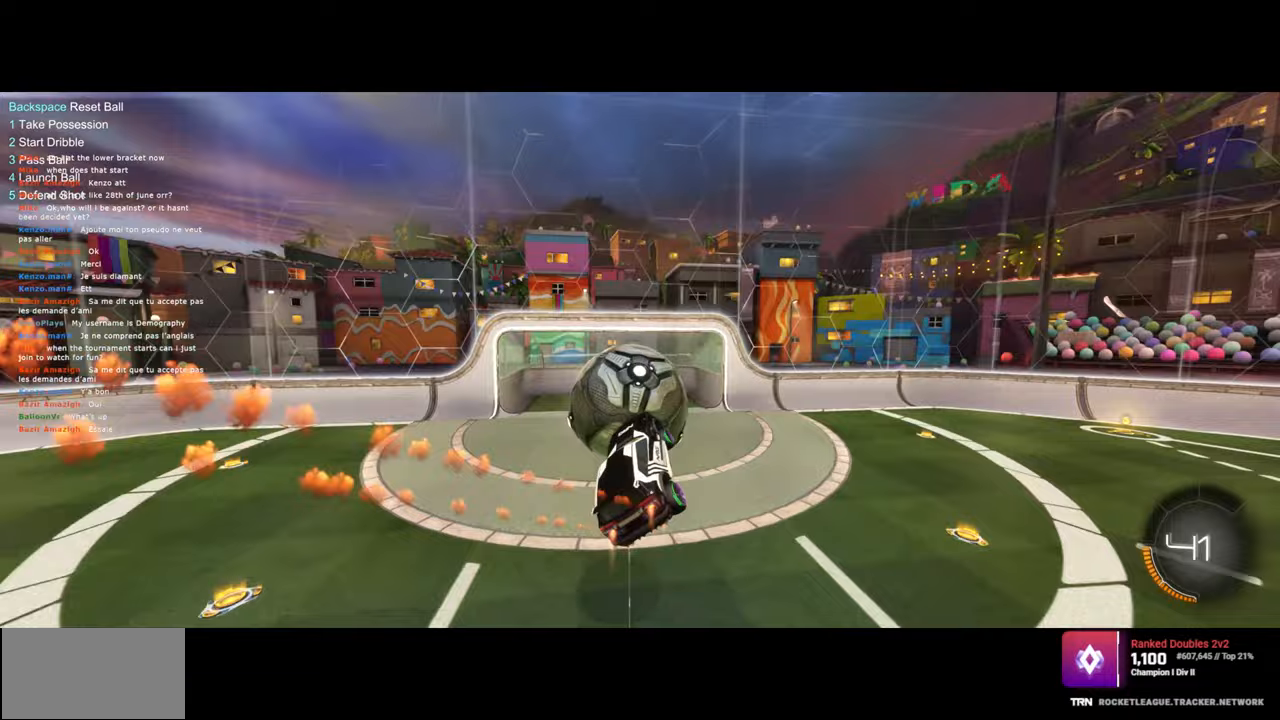
{"keys": ["d", "w"], "mouse": ["left"], "events": [[133, "w", "down"], [183, "a", "down"], [333, "a", "up"], [350, "d", "down"]]}
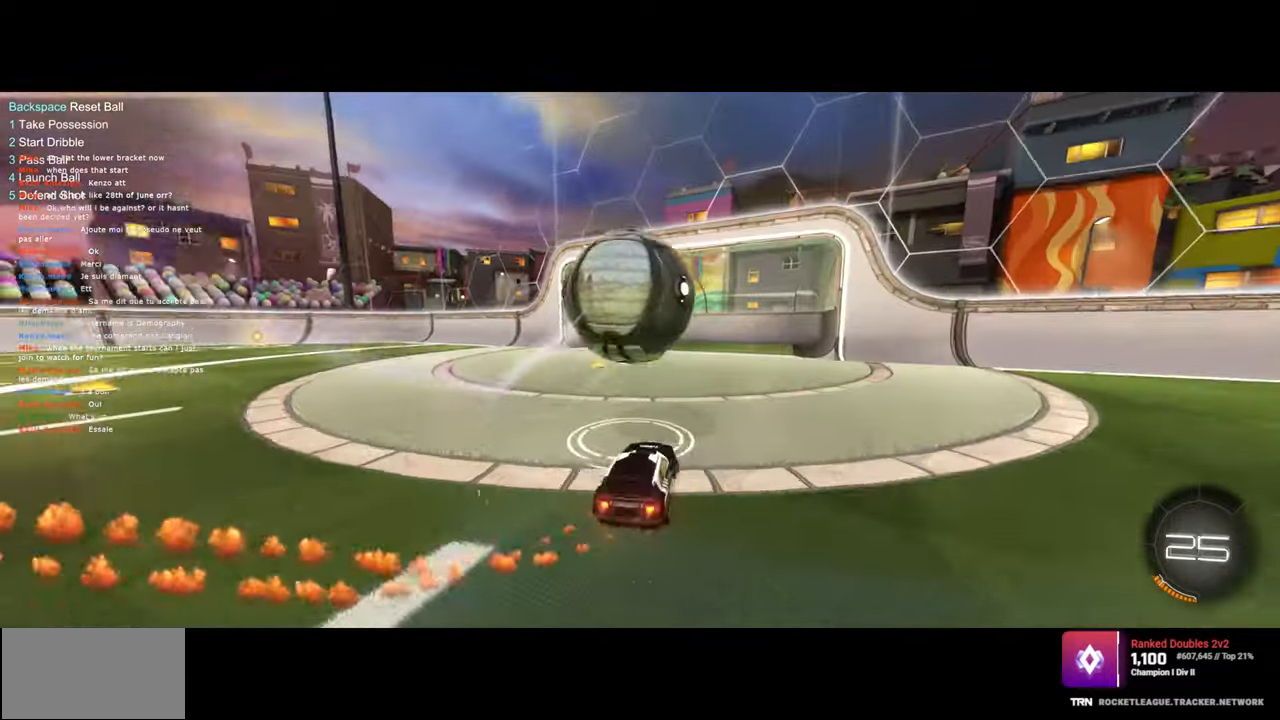
{"keys": ["d", "w"], "mouse": [], "events": [[67, "shift", "down"], [100, "mouse_left", "up"], [167, "shift", "up"]]}
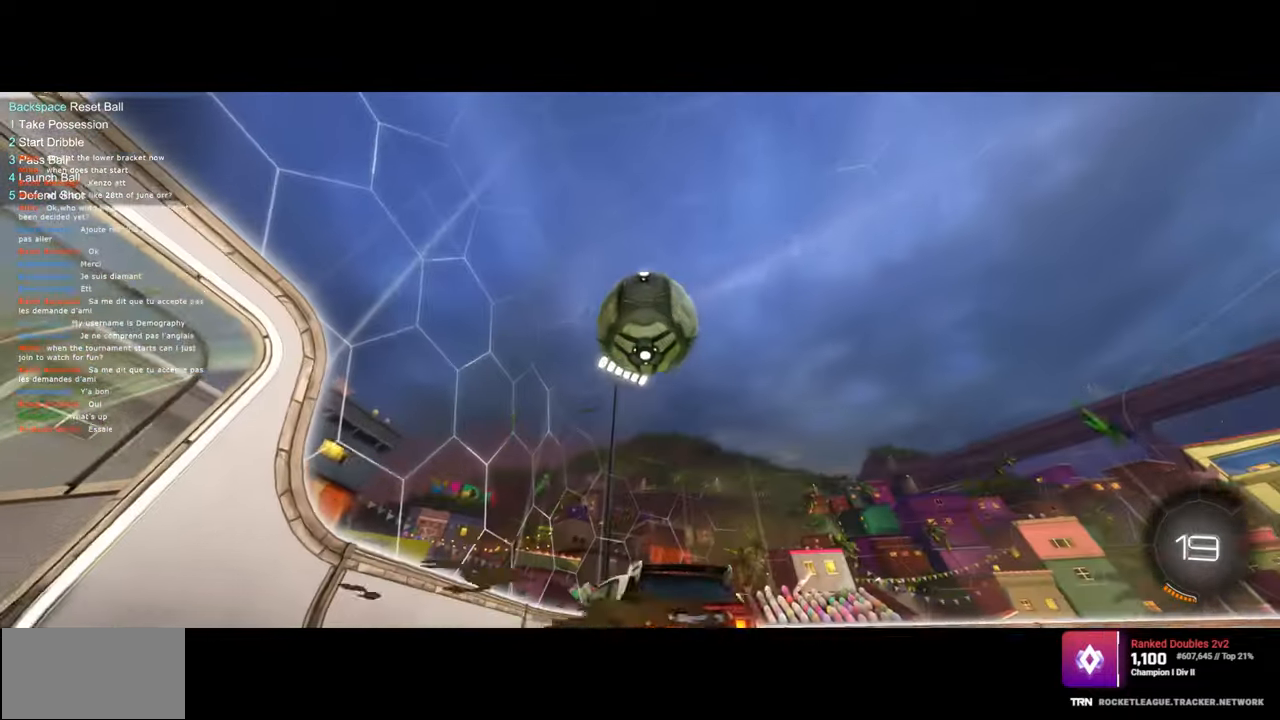
{"keys": ["a", "s"], "mouse": [], "events": [[67, "space", "down"], [183, "space", "up"], [350, "d", "up"], [400, "w", "up"], [500, "a", "down"], [500, "s", "down"]]}
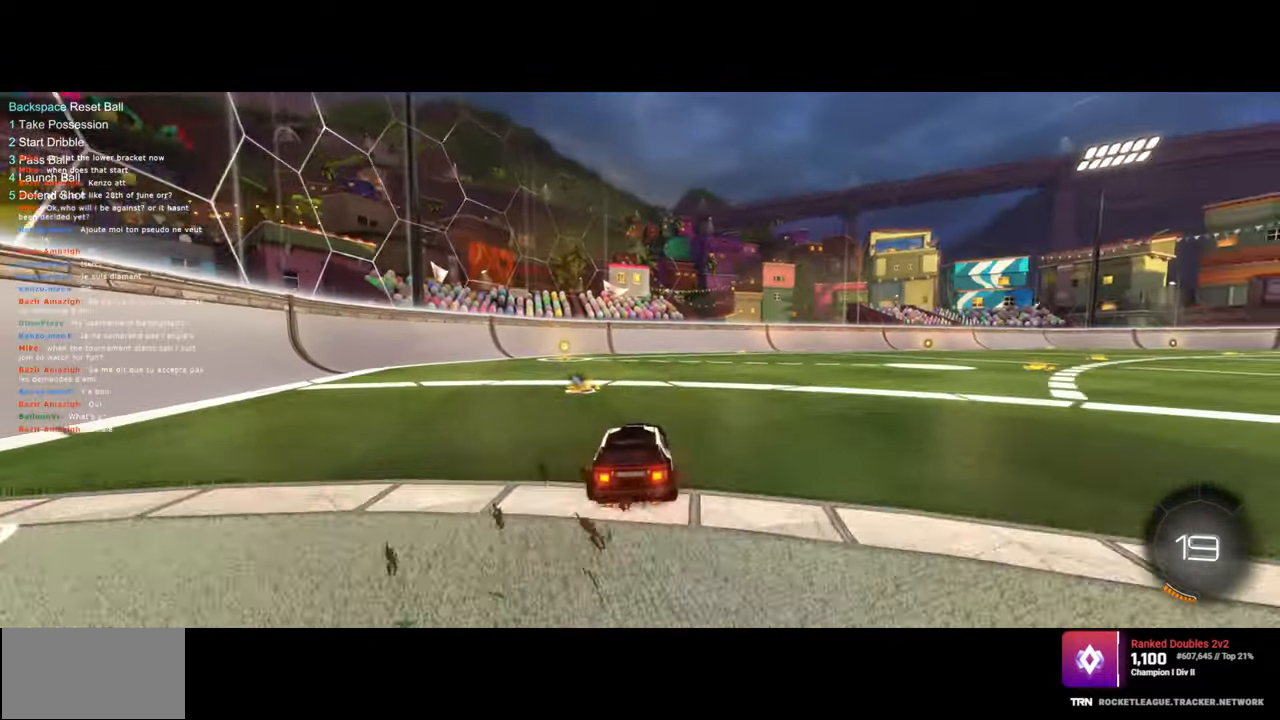
{"keys": ["a"], "mouse": [], "events": [[167, "s", "up"], [183, "space", "down"], [267, "a", "up"], [283, "space", "up"], [433, "a", "down"]]}
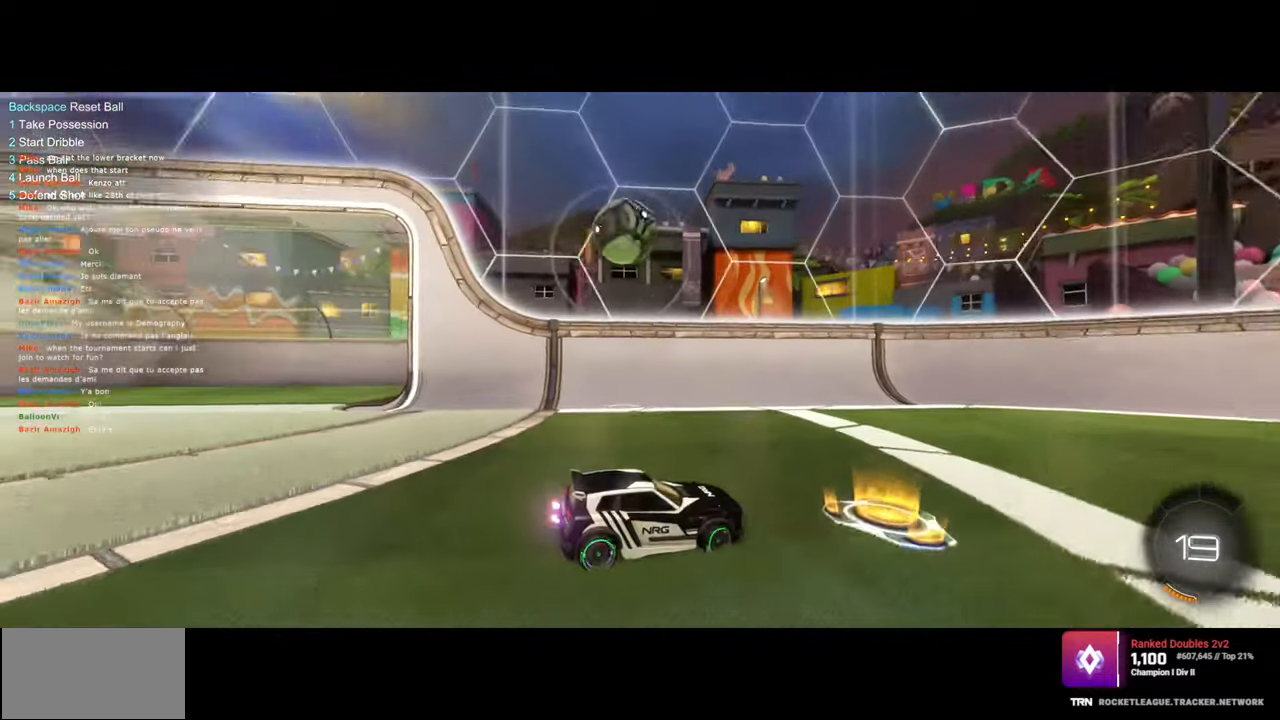
{"keys": ["d"], "mouse": [], "events": [[17, "w", "down"], [300, "a", "up"], [317, "w", "up"], [367, "d", "down"]]}
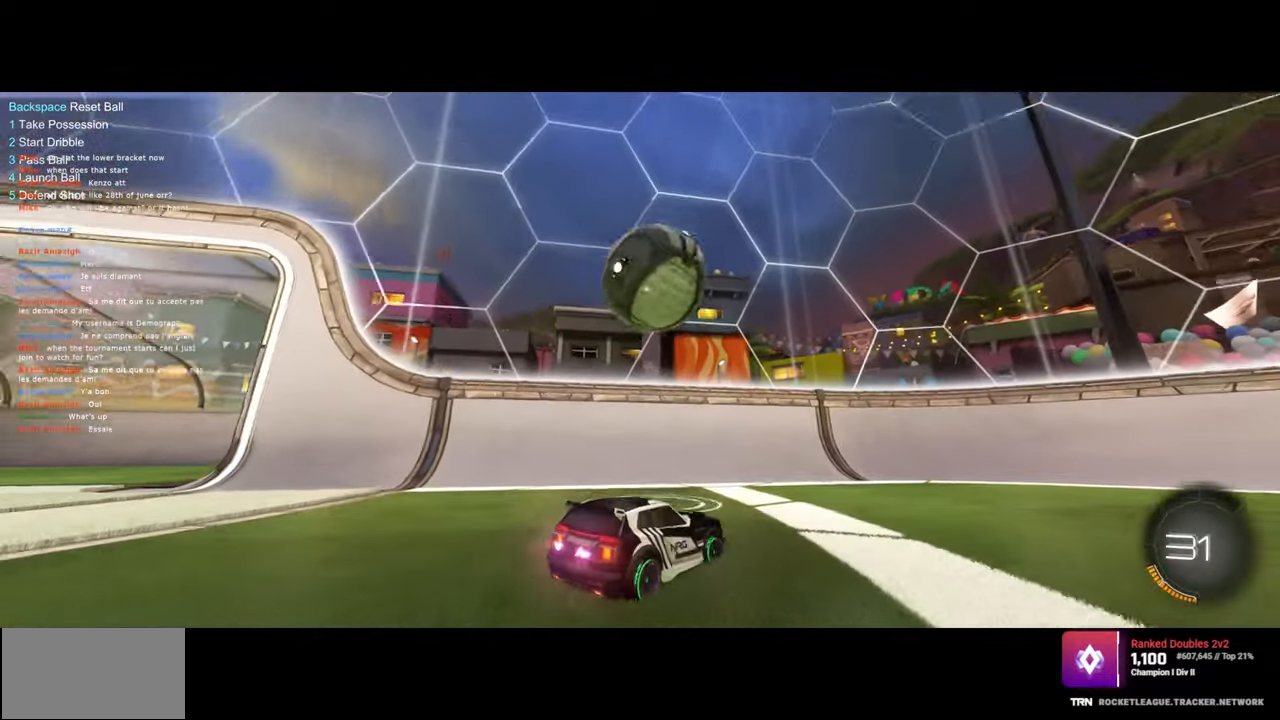
{"keys": ["a", "w"], "mouse": ["left"], "events": [[100, "w", "down"], [333, "mouse_left", "down"], [433, "space", "down"], [467, "space", "up"], [483, "d", "up"], [500, "a", "down"]]}
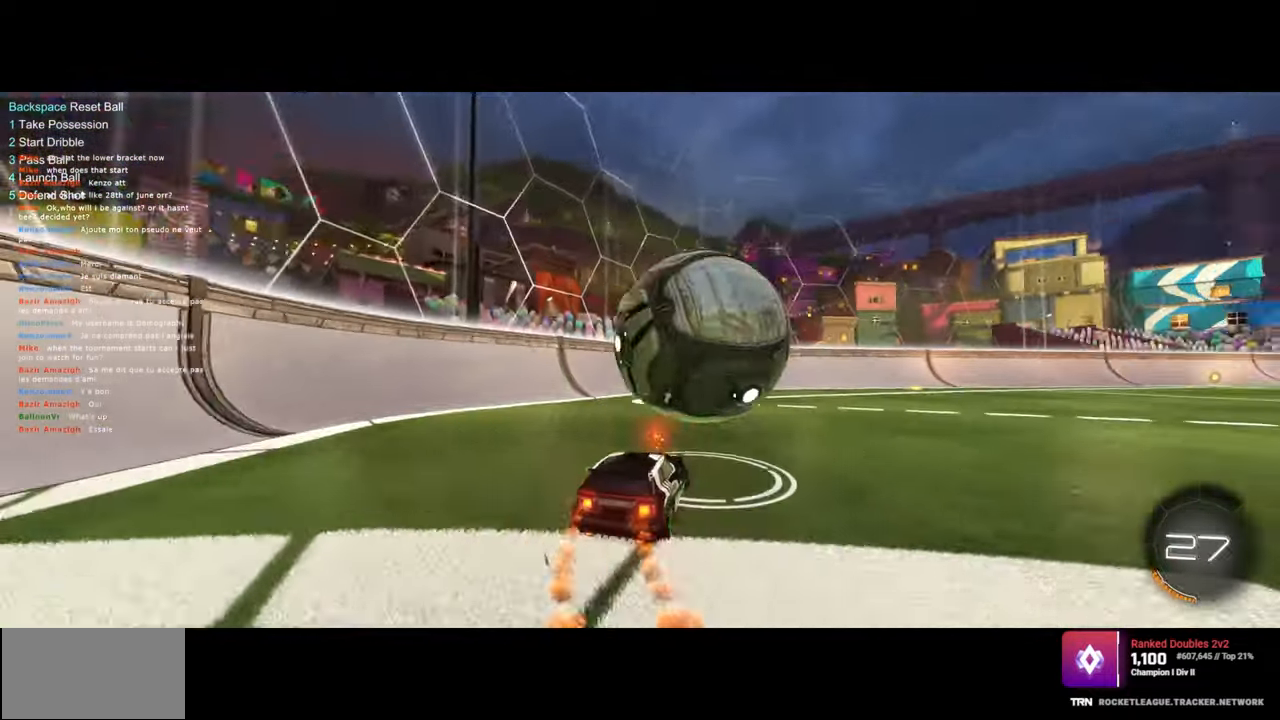
{"keys": ["a"], "mouse": [], "events": [[67, "a", "up"], [217, "d", "down"], [283, "mouse_left", "up"], [383, "w", "up"], [433, "a", "down"], [433, "d", "up"]]}
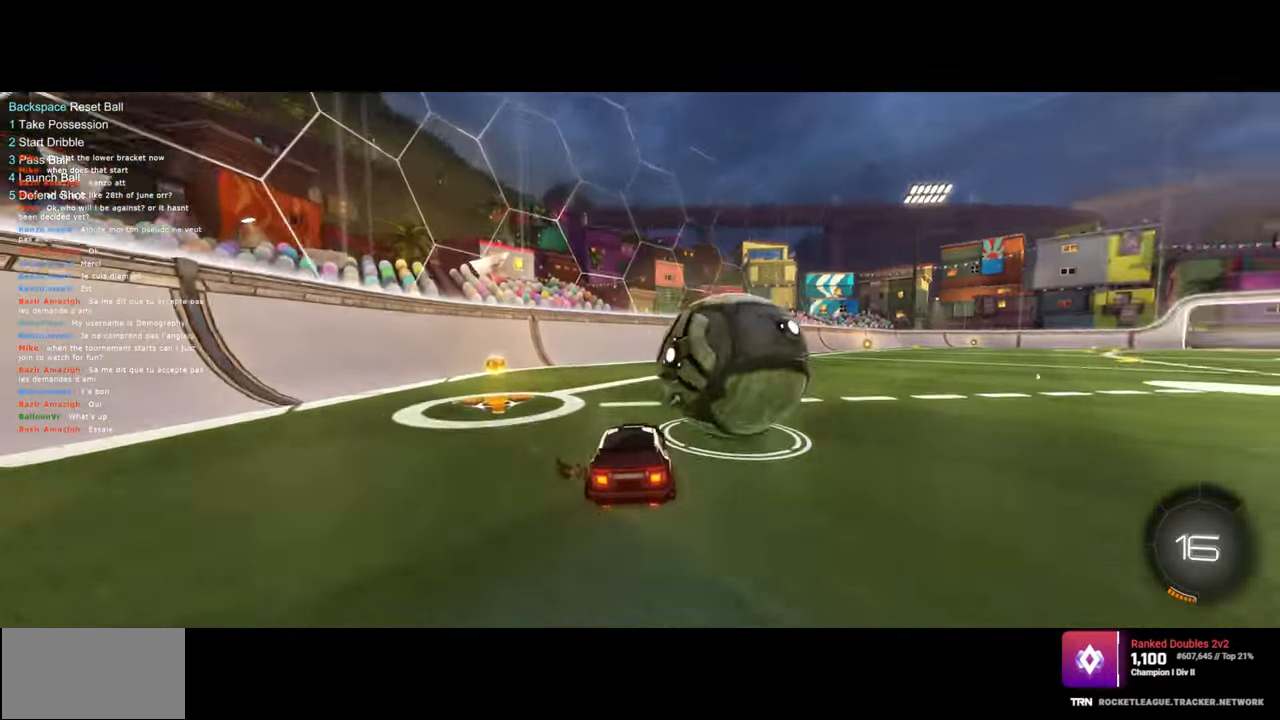
{"keys": ["d"], "mouse": [], "events": [[267, "d", "down"], [300, "a", "up"], [400, "space", "down"], [450, "space", "up"]]}
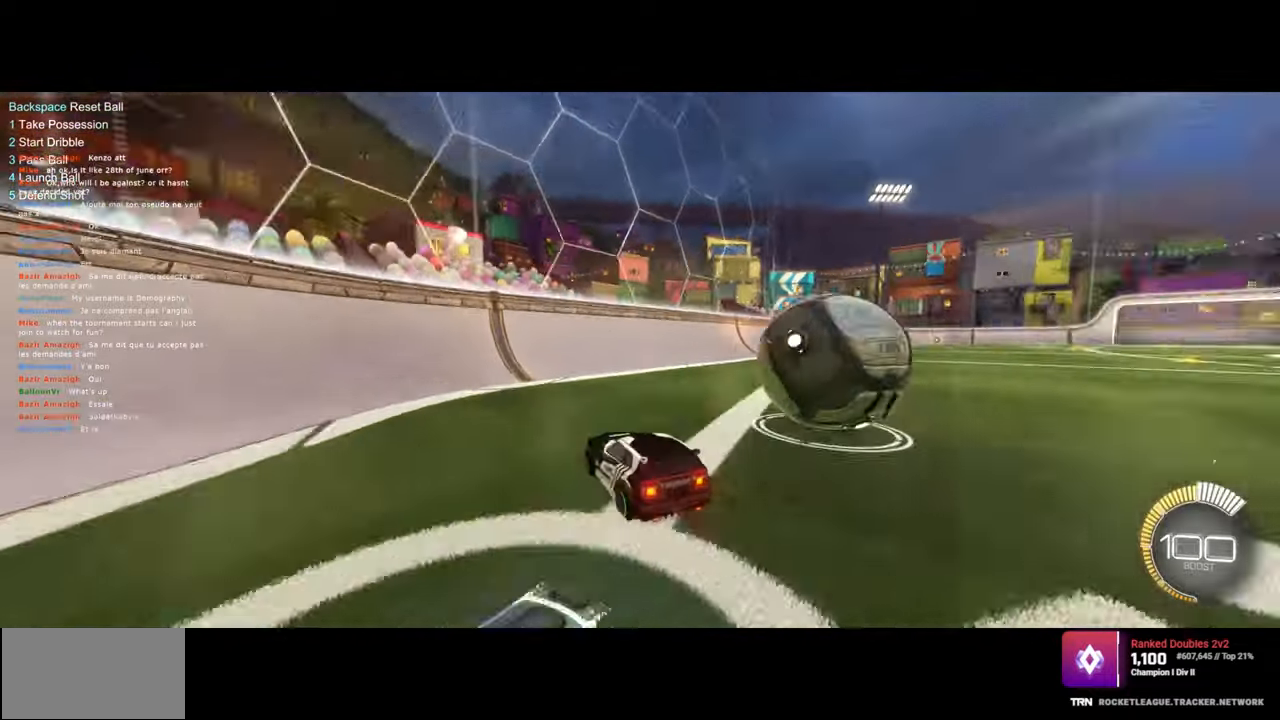
{"keys": ["a", "w"], "mouse": ["left"], "events": [[83, "w", "down"], [383, "d", "up"], [400, "mouse_left", "down"], [433, "a", "down"]]}
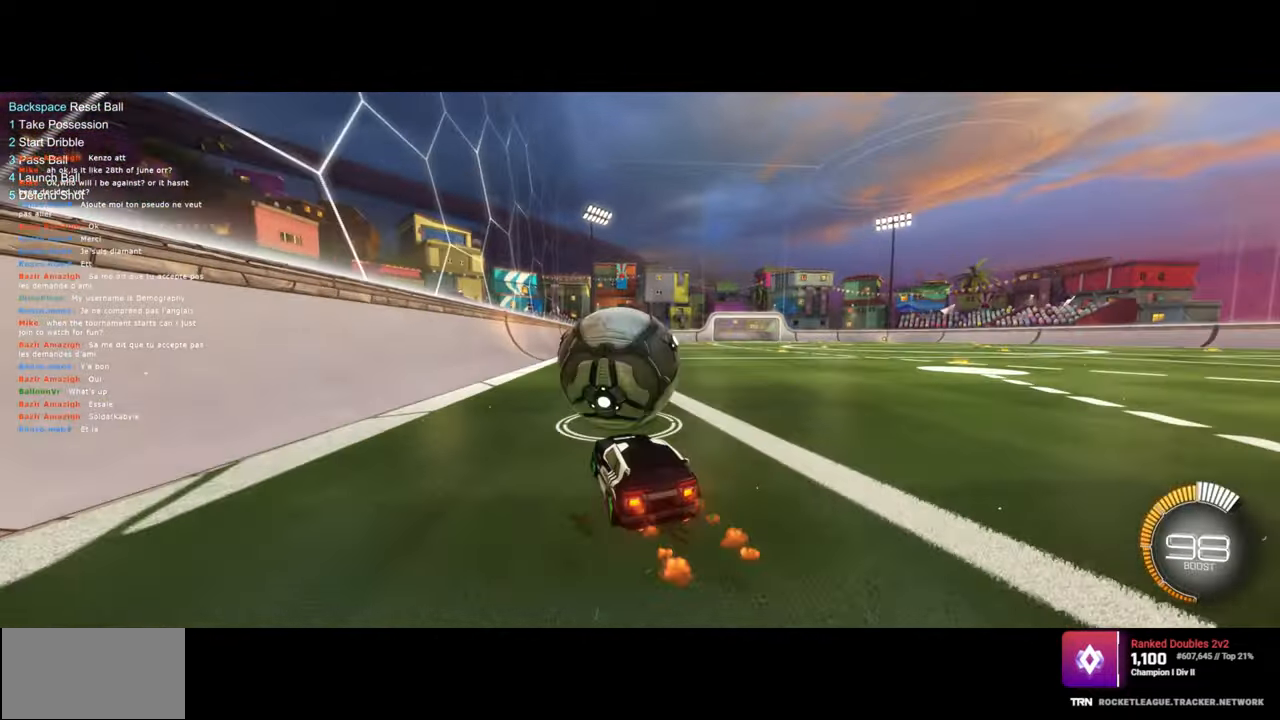
{"keys": ["w"], "mouse": [], "events": [[67, "a", "up"], [83, "mouse_left", "up"], [200, "d", "down"], [283, "d", "up"]]}
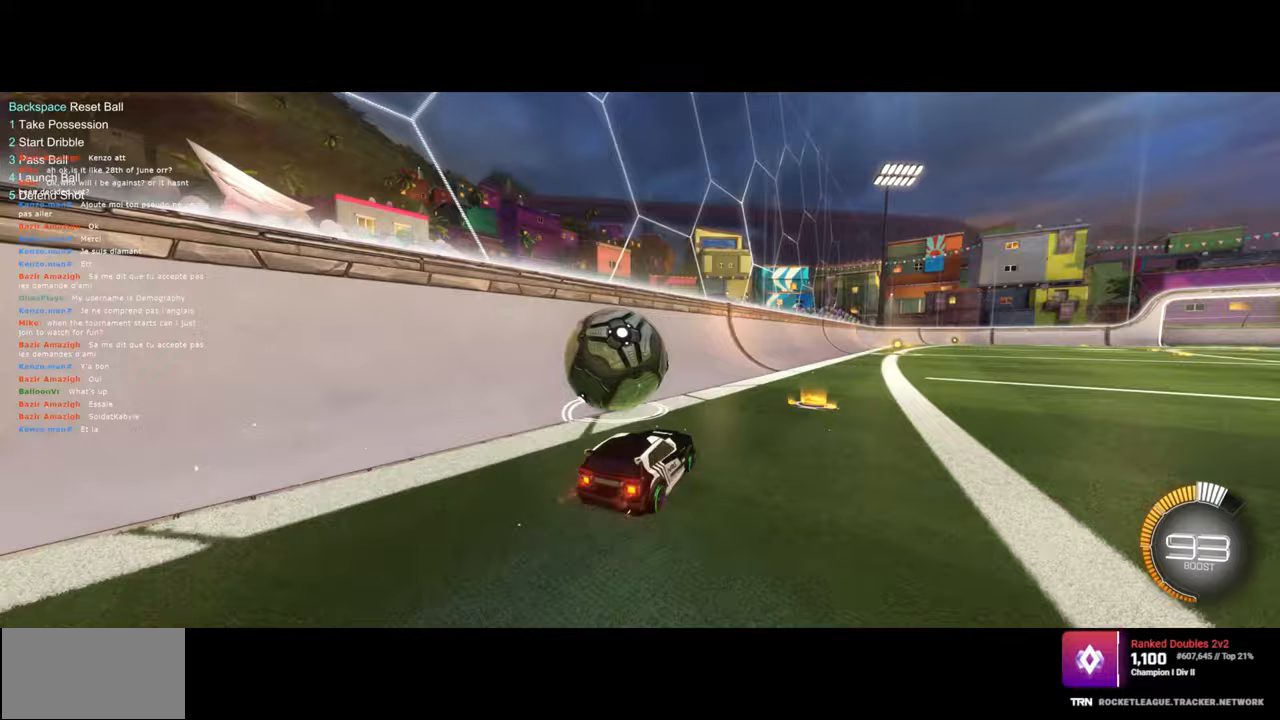
{"keys": ["w"], "mouse": [], "events": []}
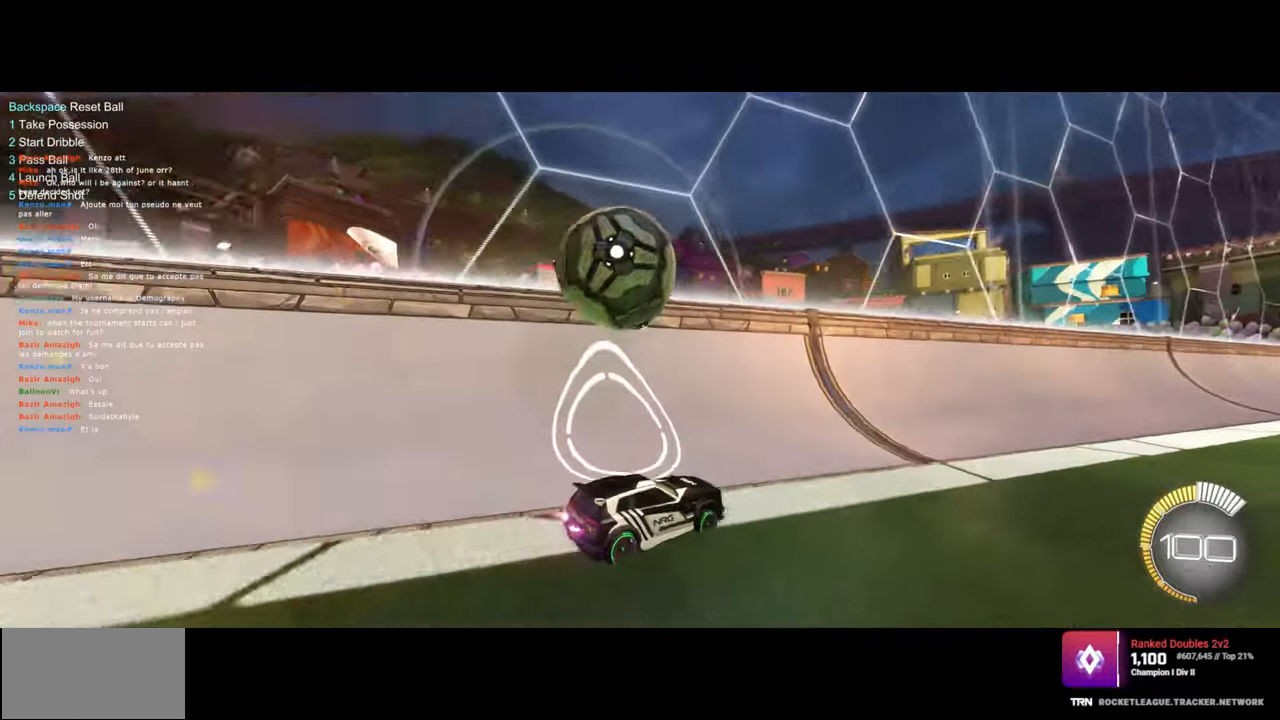
{"keys": ["a", "w"], "mouse": [], "events": [[150, "a", "down"]]}
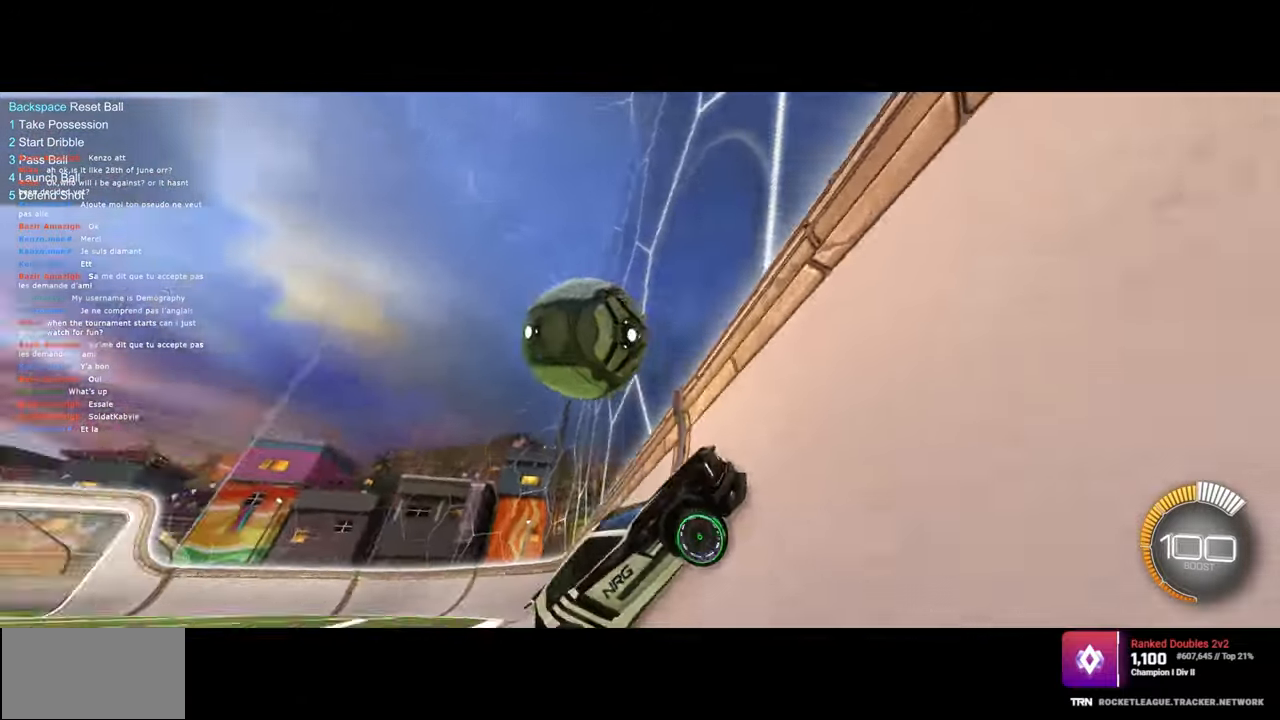
{"keys": ["a", "shift", "w"], "mouse": [], "events": [[183, "shift", "down"]]}
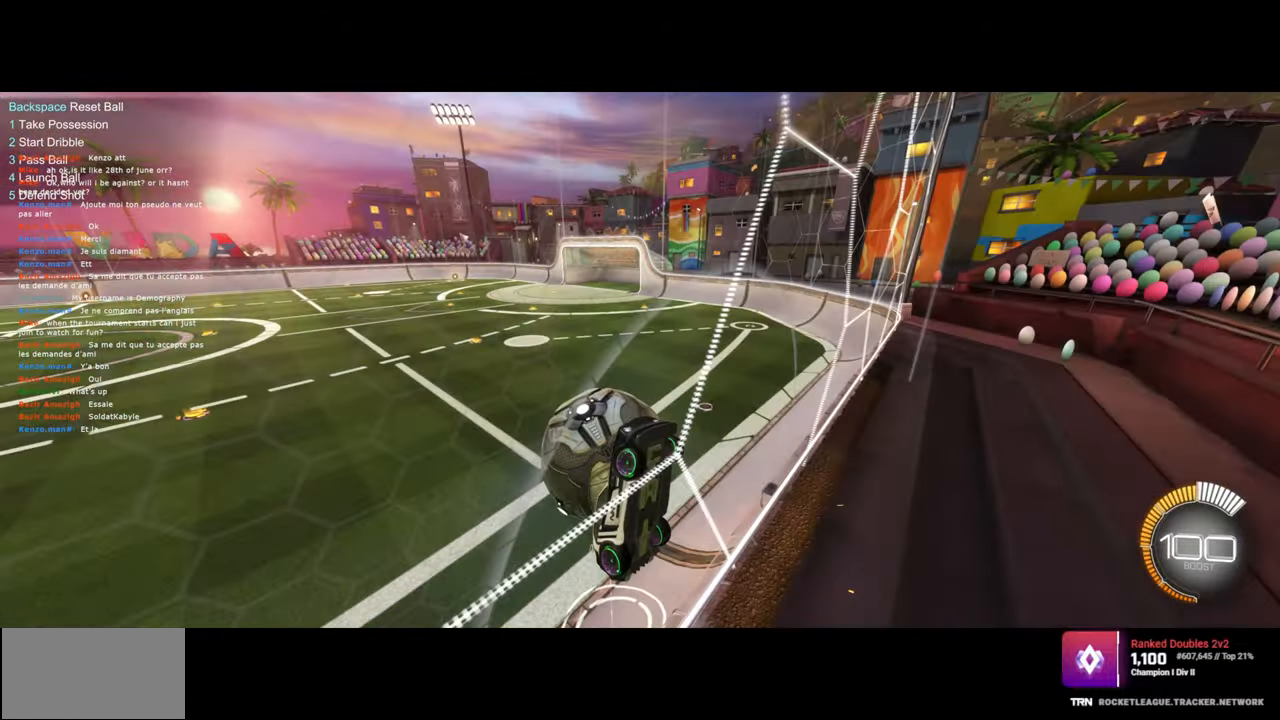
{"keys": ["a", "w"], "mouse": [], "events": [[317, "shift", "up"]]}
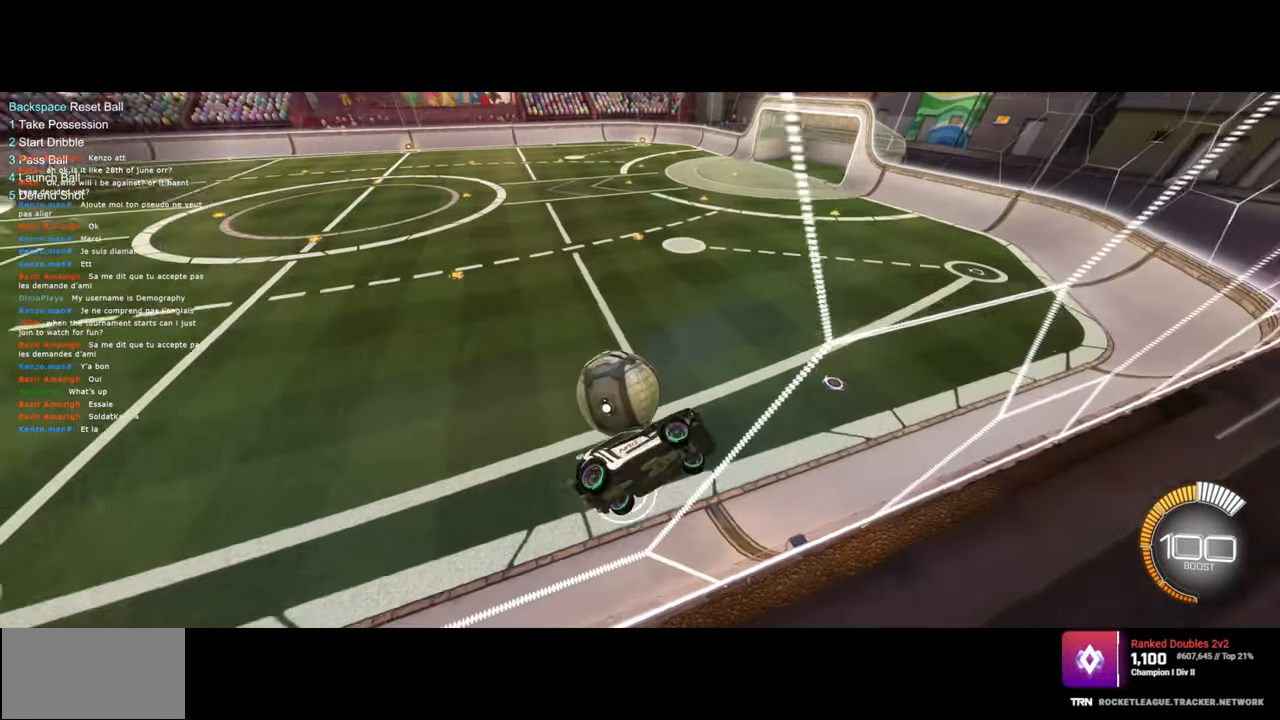
{"keys": ["a"], "mouse": ["right"], "events": [[417, "w", "up"], [467, "mouse_right", "down"]]}
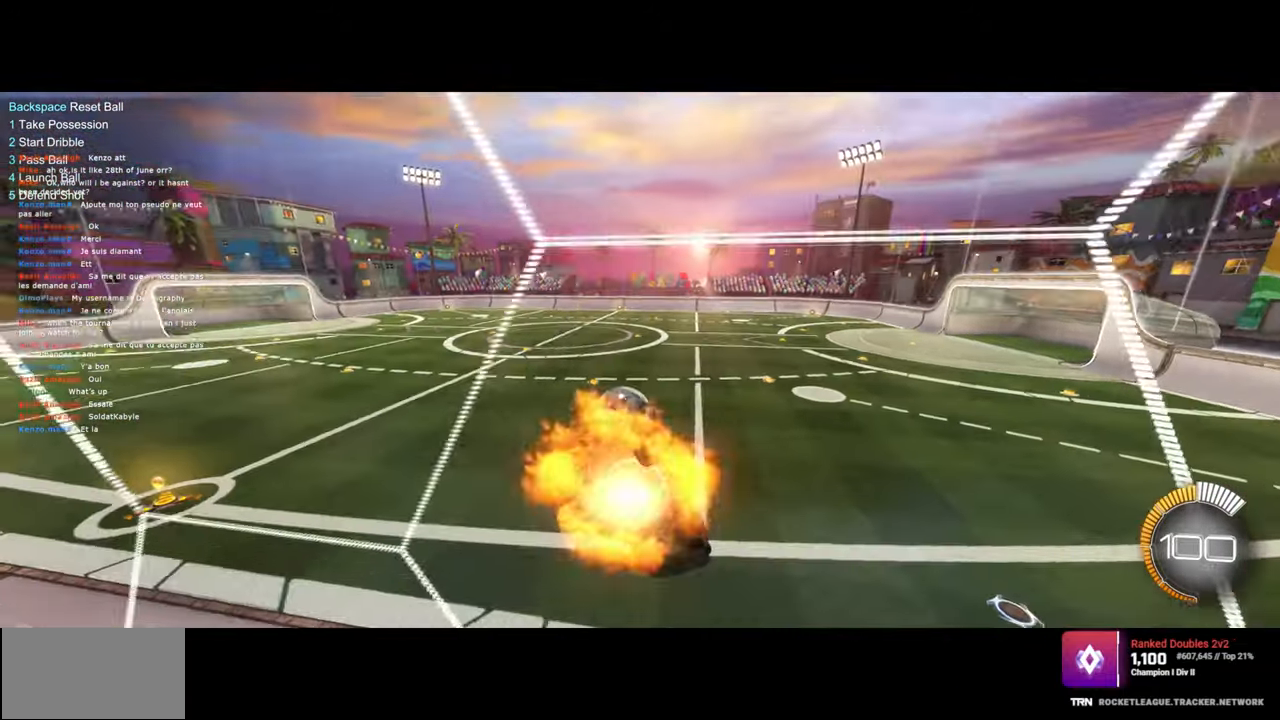
{"keys": ["q"], "mouse": ["left"], "events": [[67, "mouse_right", "up"], [83, "s", "down"], [100, "e", "down"], [117, "a", "up"], [233, "mouse_left", "down"], [250, "e", "up"], [350, "s", "up"], [450, "q", "down"]]}
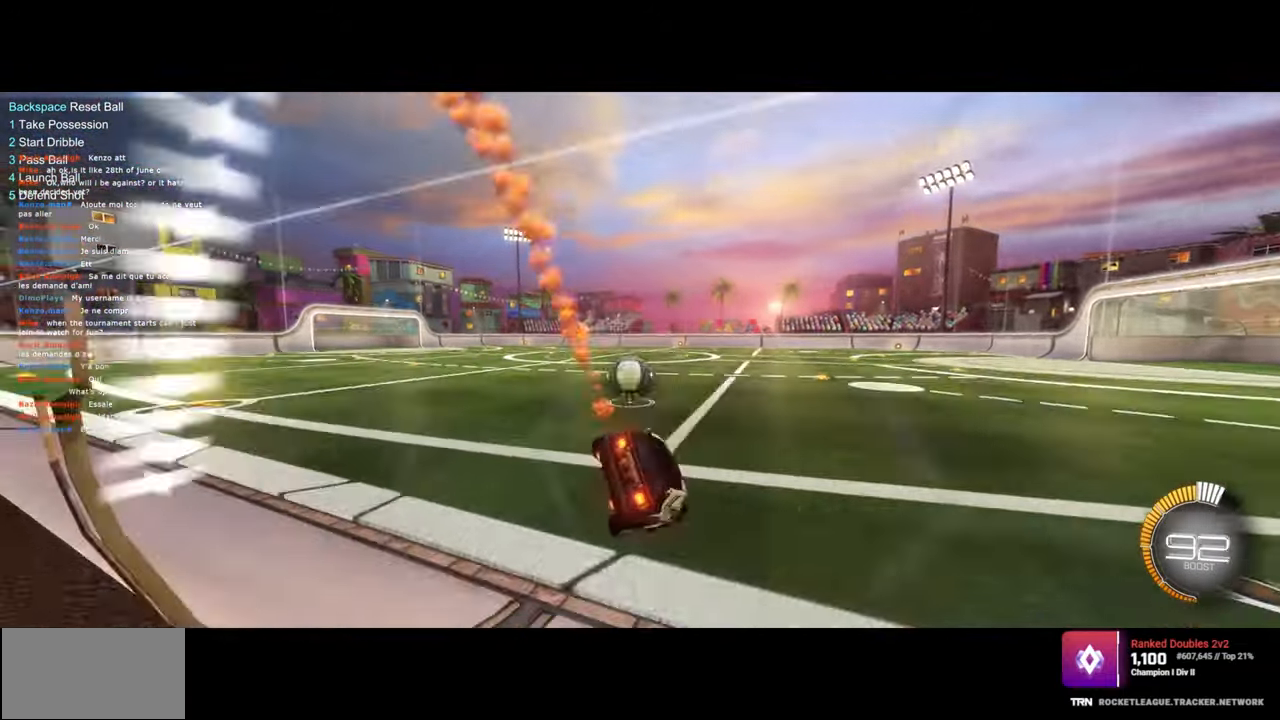
{"keys": ["w"], "mouse": [], "events": [[67, "q", "up"], [367, "w", "down"], [483, "mouse_left", "up"]]}
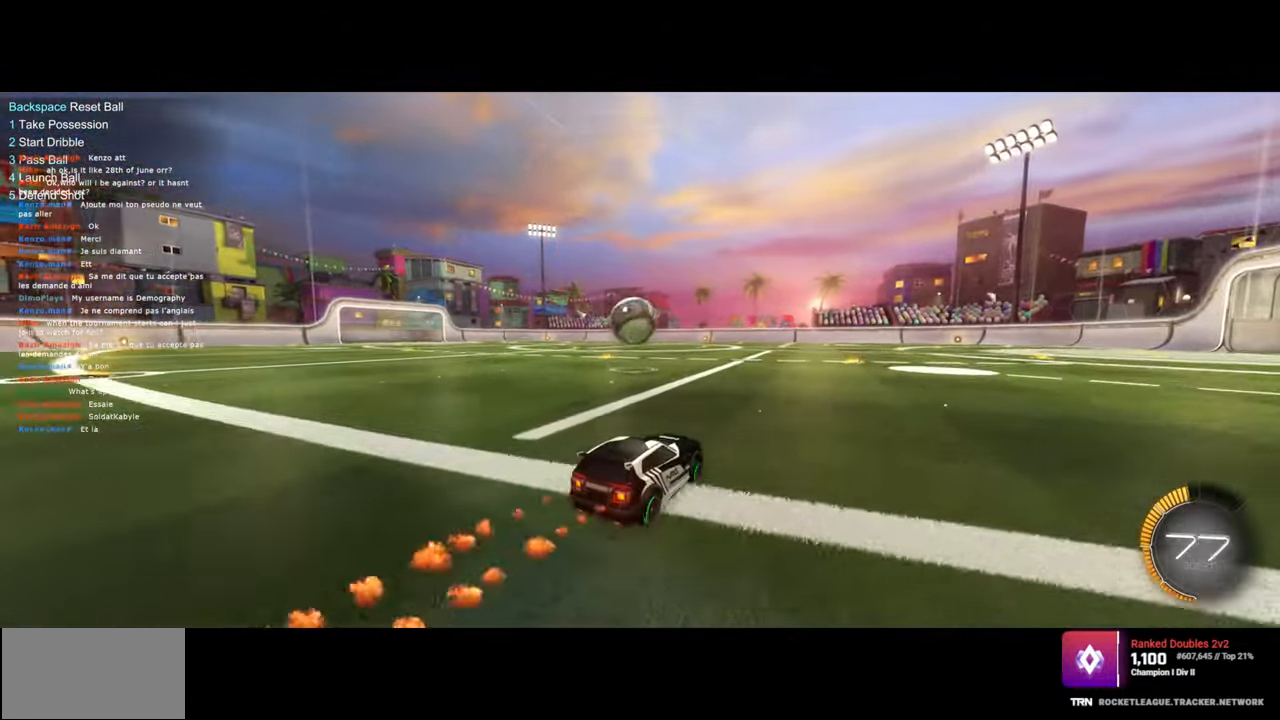
{"keys": ["q", "w"], "mouse": ["right"], "events": [[50, "a", "down"], [133, "a", "up"], [200, "mouse_left", "down"], [350, "q", "down"], [433, "mouse_left", "up"], [500, "mouse_right", "down"]]}